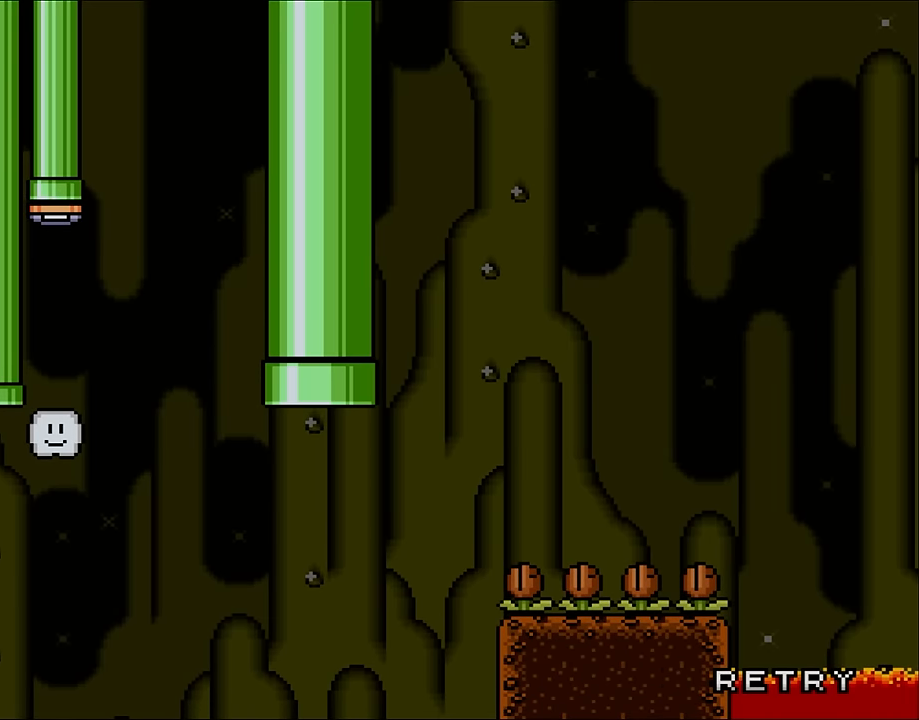
Gameplay with a controller (Nintendo layout); each line is a JSON object with the inputs held at the frame after it. "events" lists button and stick changes between this image and that frame as [ms after this image, input, new state], when the widget could be followed in between. Not read: L3 R3 Y.
{"buttons": ["A"], "events": [[400, "A", "down"]]}
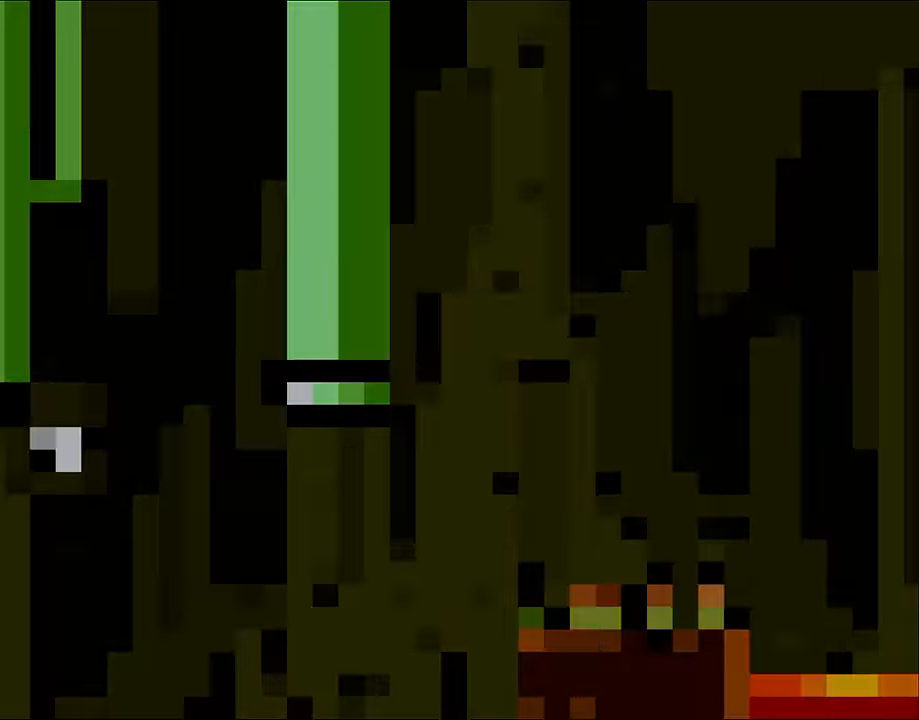
{"buttons": [], "events": [[200, "A", "up"]]}
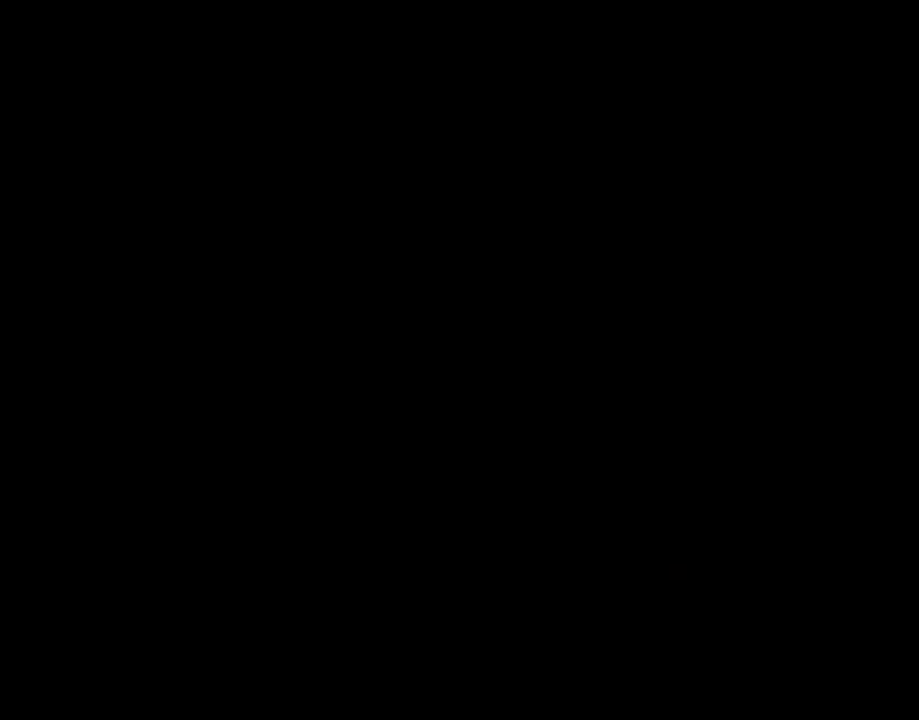
{"buttons": [], "events": []}
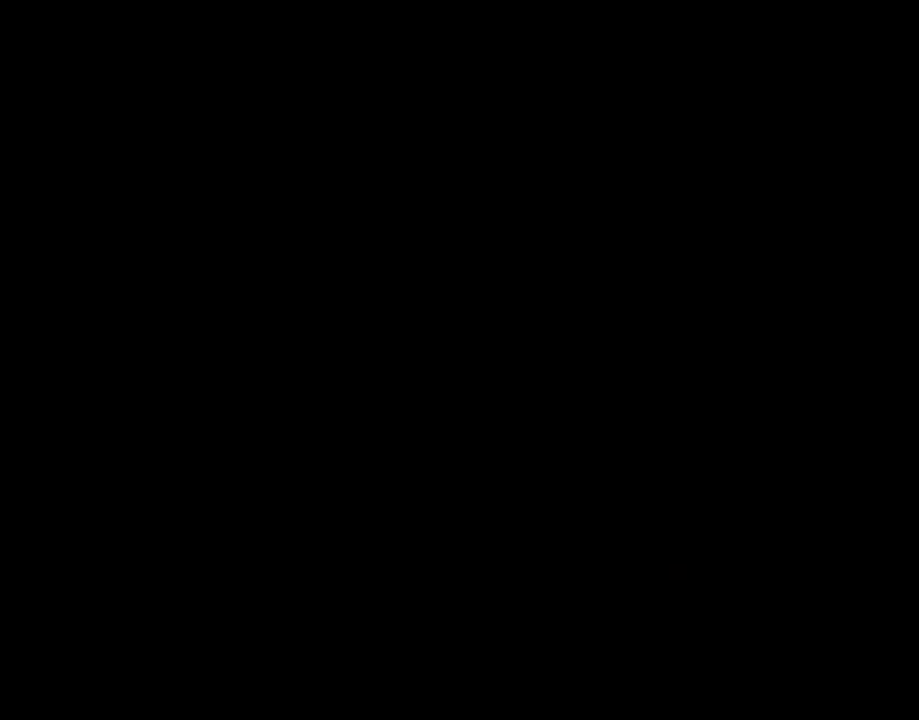
{"buttons": [], "events": []}
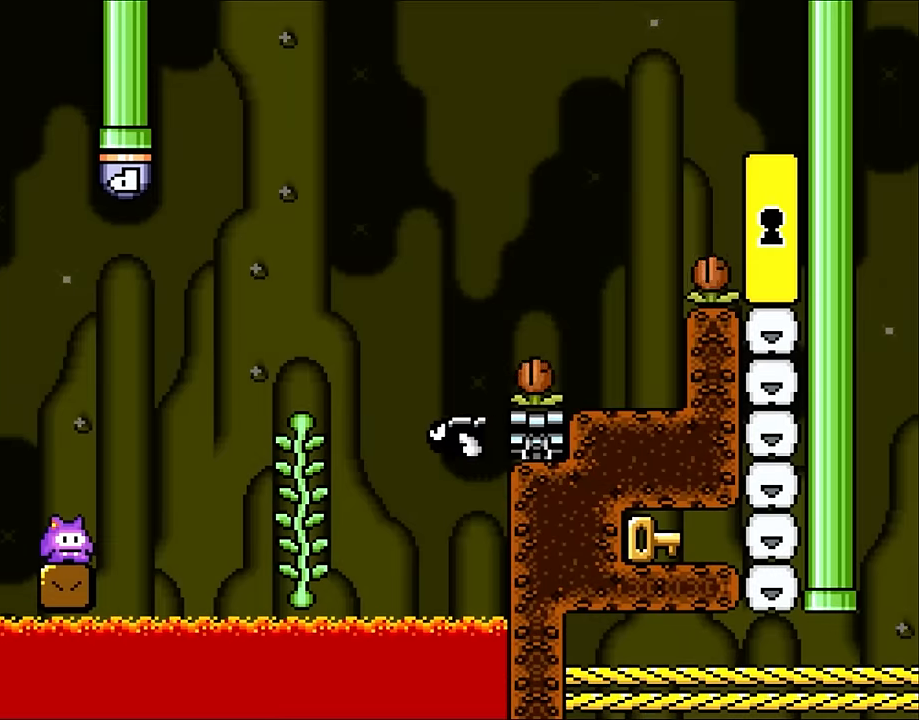
{"buttons": ["DPAD_RIGHT"], "events": [[250, "B", "down"], [433, "DPAD_RIGHT", "down"], [500, "B", "up"]]}
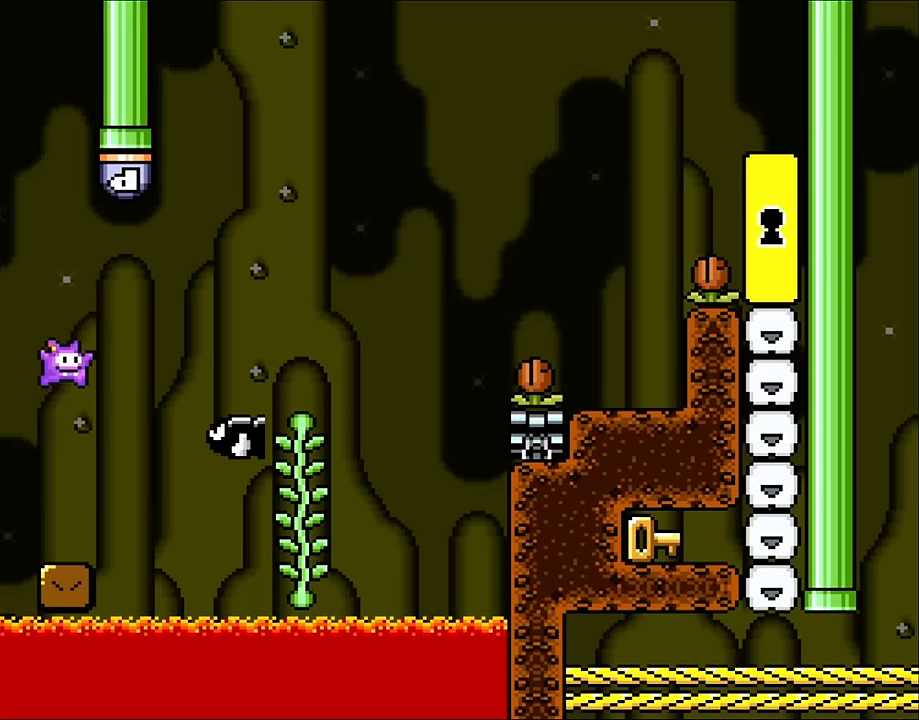
{"buttons": ["B", "DPAD_RIGHT"], "events": [[150, "DPAD_UP", "down"], [167, "B", "down"], [167, "DPAD_LEFT", "down"], [167, "DPAD_RIGHT", "up"], [167, "DPAD_UP", "up"], [283, "DPAD_UP", "down"], [317, "DPAD_LEFT", "up"], [317, "DPAD_RIGHT", "down"], [317, "DPAD_UP", "up"]]}
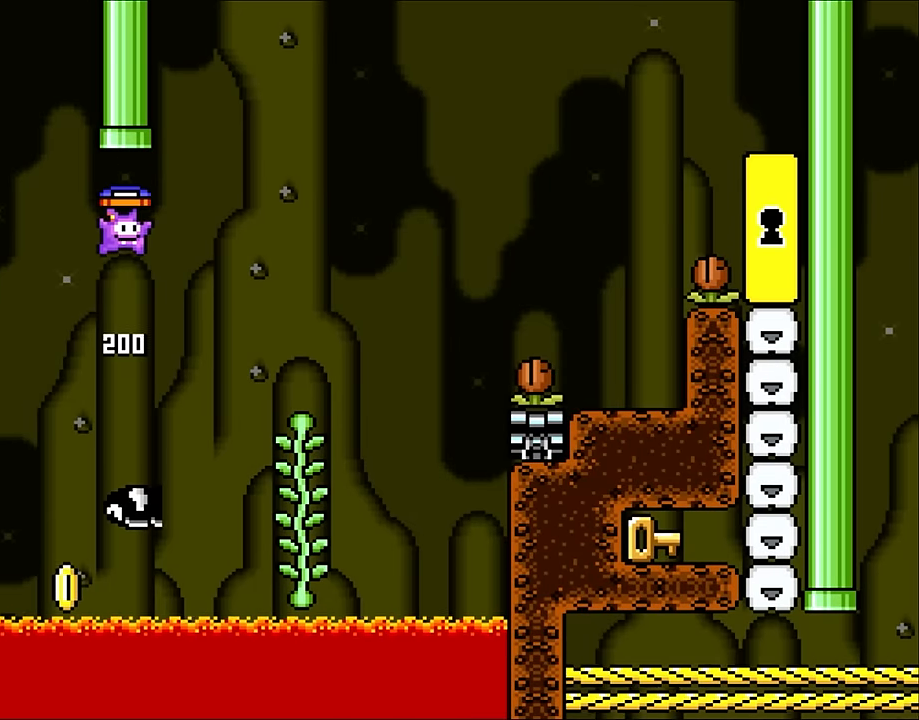
{"buttons": ["DPAD_RIGHT"], "events": [[317, "B", "up"], [350, "DPAD_UP", "down"], [433, "DPAD_RIGHT", "up"], [467, "DPAD_RIGHT", "down"], [500, "DPAD_UP", "up"]]}
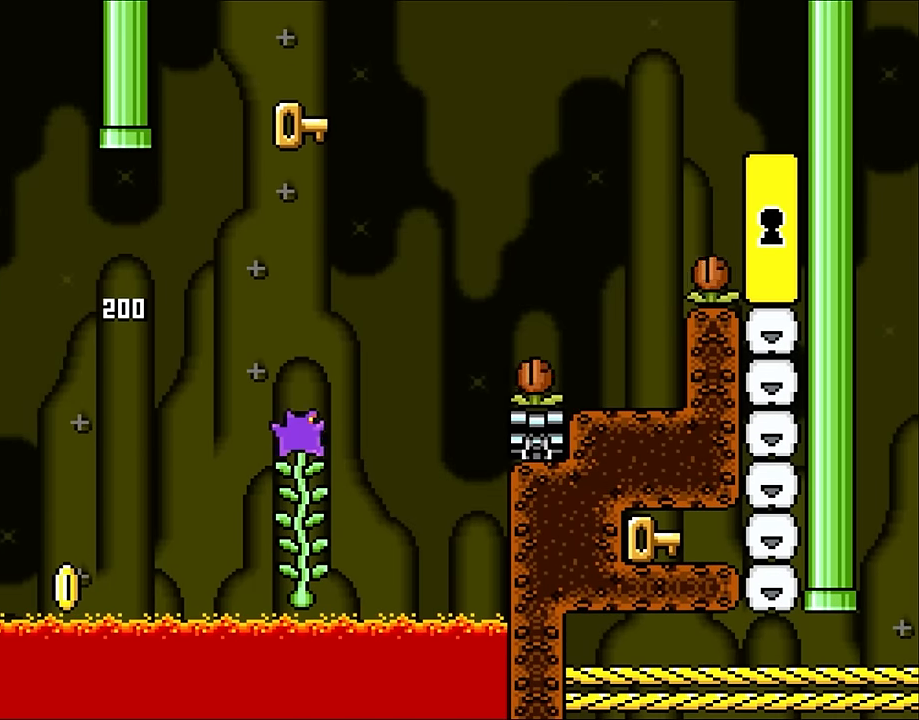
{"buttons": ["B", "DPAD_RIGHT"], "events": [[133, "B", "down"]]}
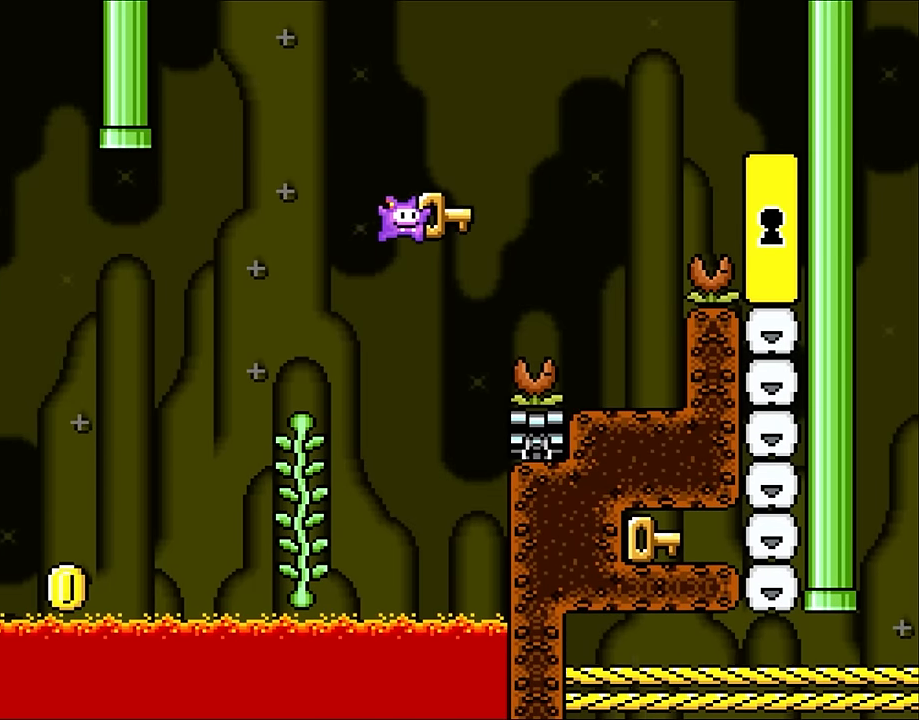
{"buttons": ["B", "DPAD_RIGHT"], "events": [[250, "B", "up"], [367, "DPAD_UP", "down"], [400, "DPAD_LEFT", "down"], [400, "DPAD_RIGHT", "up"], [400, "DPAD_UP", "up"], [467, "B", "down"], [467, "DPAD_LEFT", "up"], [467, "DPAD_UP", "down"], [500, "DPAD_RIGHT", "down"], [500, "DPAD_UP", "up"]]}
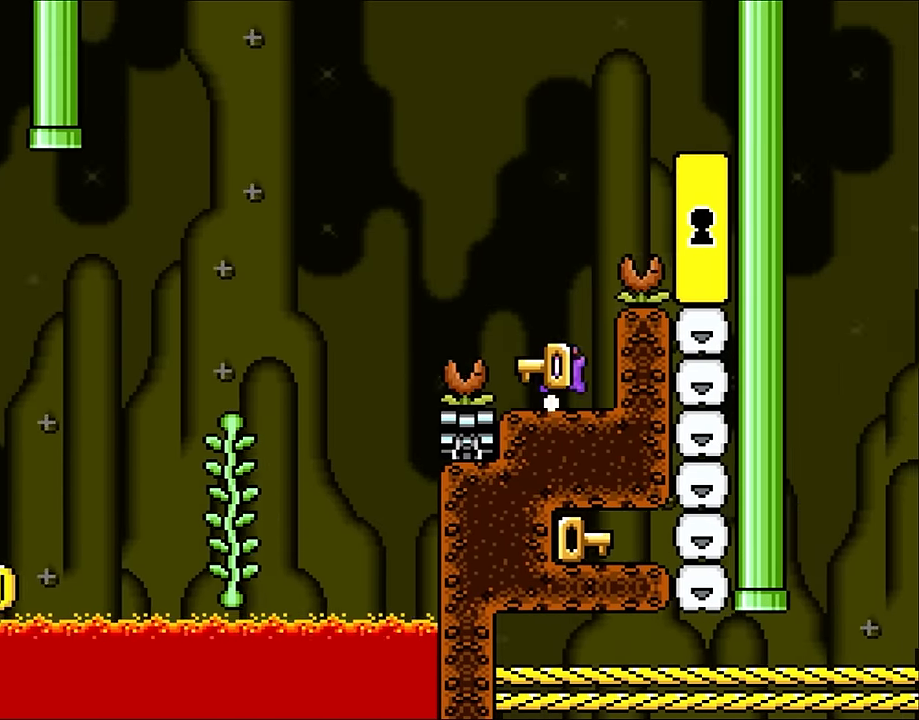
{"buttons": ["B", "DPAD_RIGHT"], "events": [[100, "B", "up"], [267, "B", "down"]]}
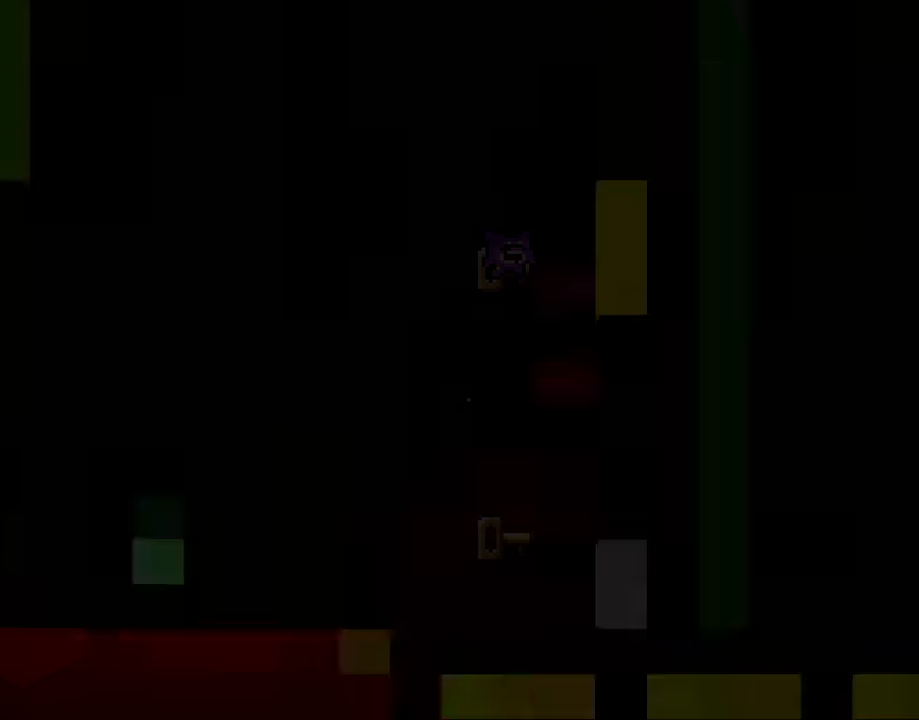
{"buttons": [], "events": [[50, "B", "up"], [50, "DPAD_RIGHT", "up"], [117, "B", "down"], [350, "B", "up"]]}
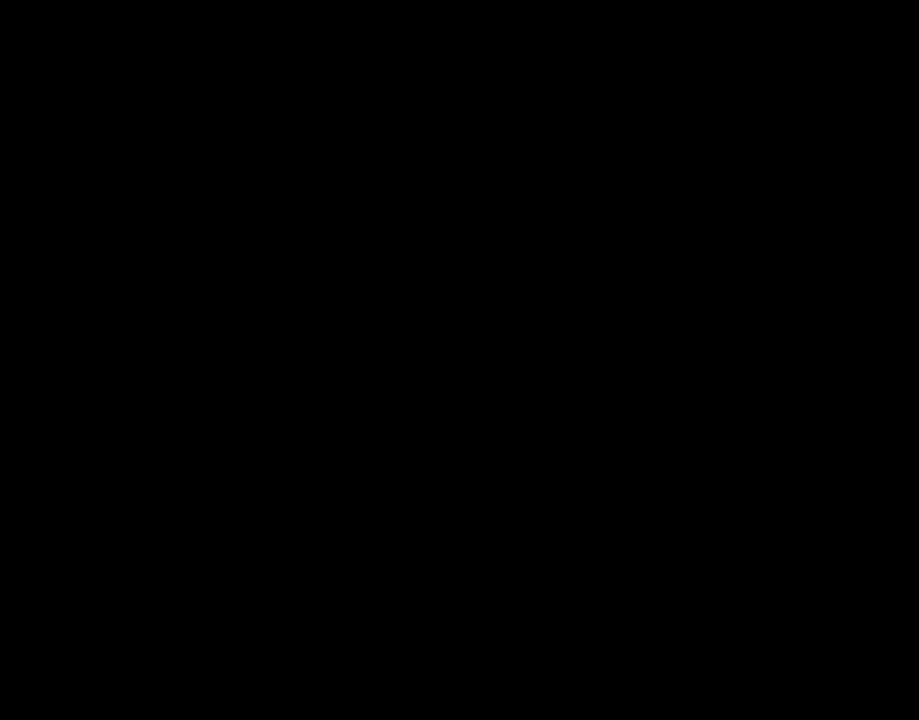
{"buttons": [], "events": []}
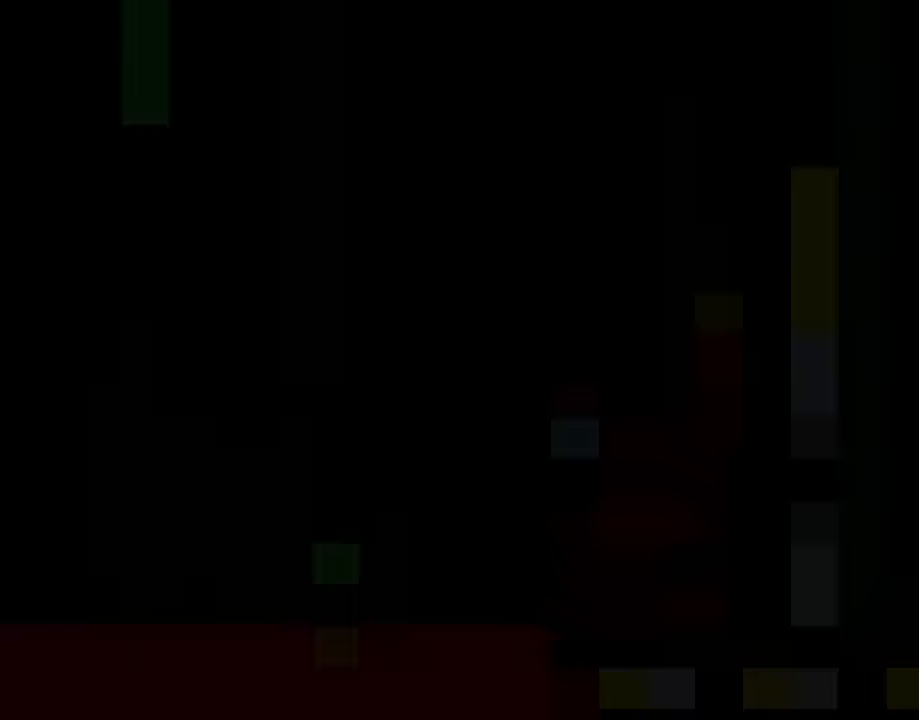
{"buttons": [], "events": []}
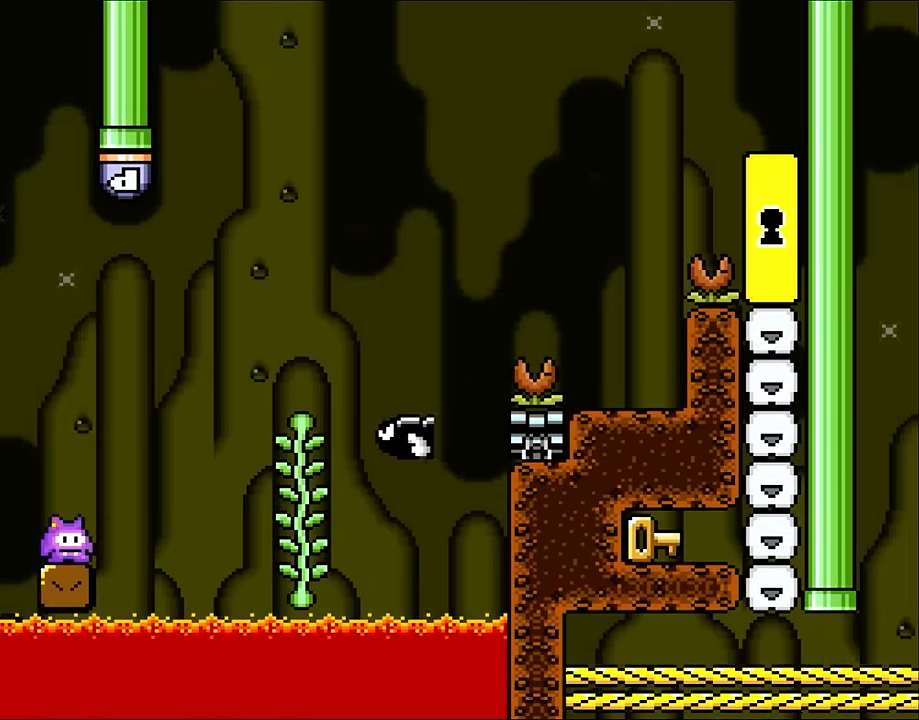
{"buttons": ["DPAD_RIGHT"], "events": [[116, "B", "down"], [333, "DPAD_RIGHT", "down"], [416, "B", "up"]]}
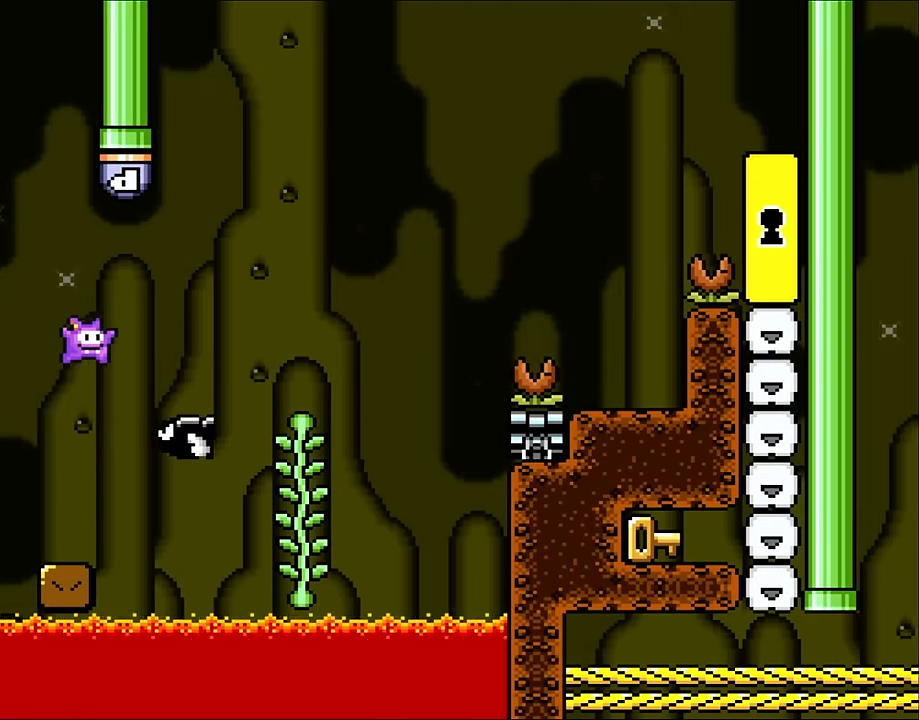
{"buttons": ["B", "DPAD_RIGHT"], "events": [[66, "DPAD_UP", "down"], [100, "B", "down"], [100, "DPAD_LEFT", "down"], [100, "DPAD_RIGHT", "up"], [133, "DPAD_UP", "up"], [216, "DPAD_UP", "down"], [250, "DPAD_LEFT", "up"], [250, "DPAD_RIGHT", "down"], [250, "DPAD_UP", "up"]]}
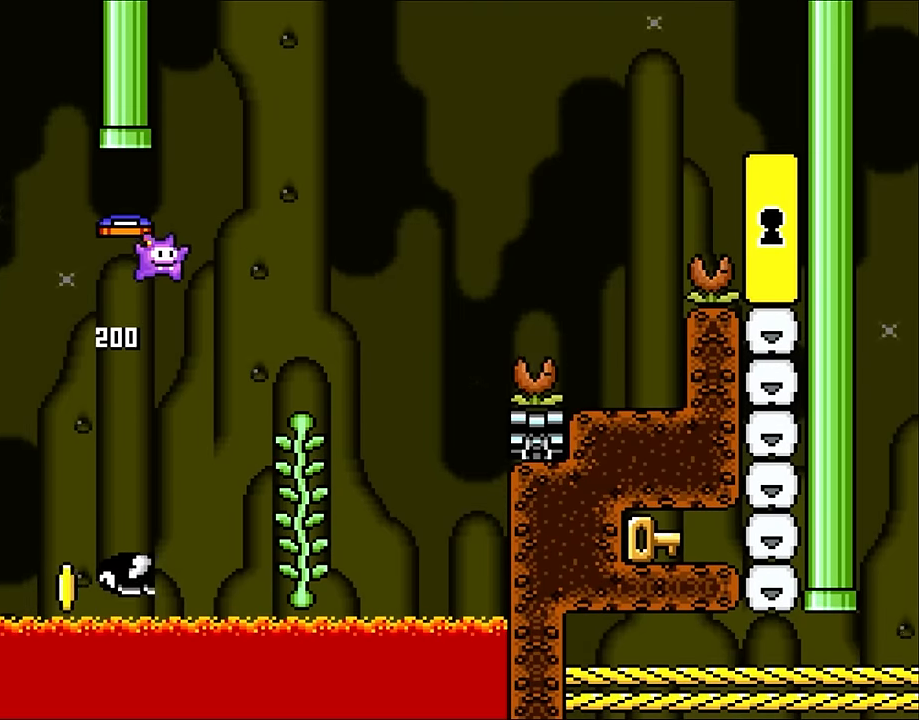
{"buttons": ["DPAD_RIGHT"], "events": [[116, "B", "up"], [250, "DPAD_UP", "down"], [416, "DPAD_UP", "up"]]}
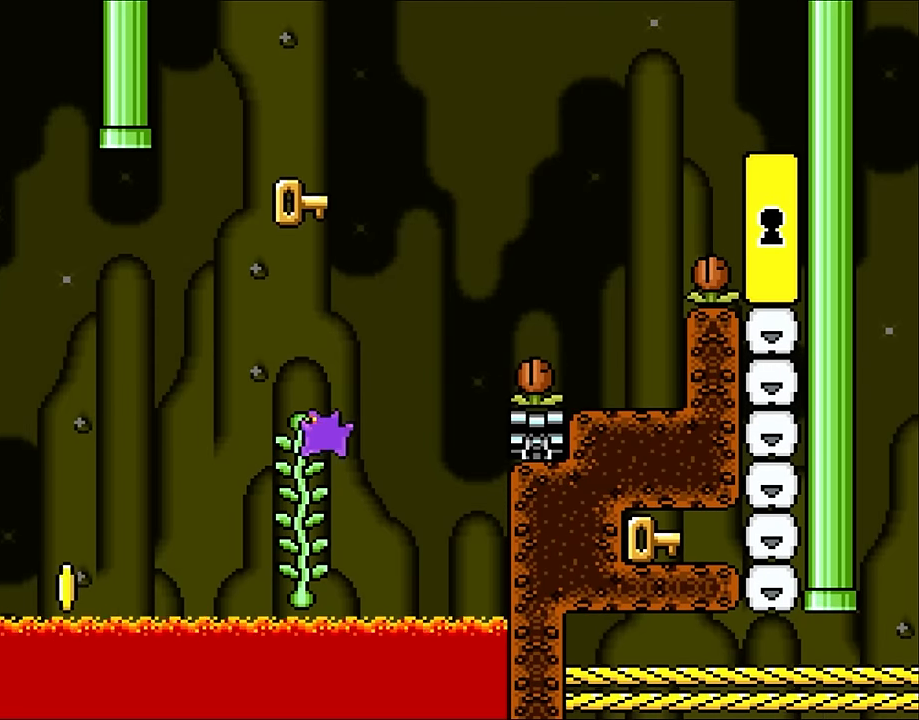
{"buttons": ["B", "DPAD_RIGHT"], "events": [[33, "B", "down"]]}
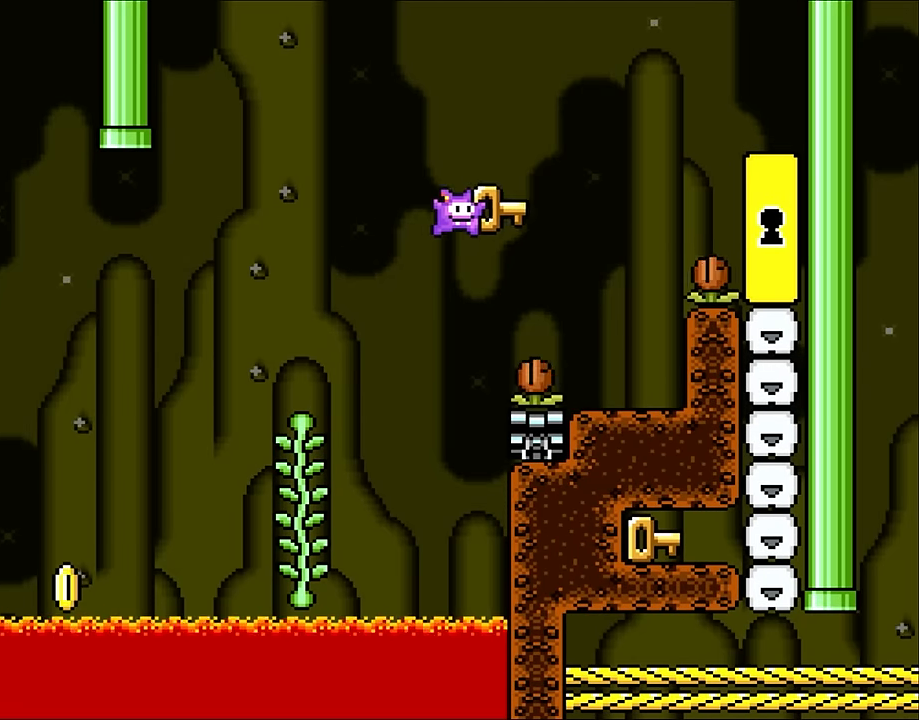
{"buttons": ["B", "DPAD_RIGHT"], "events": [[150, "B", "up"], [233, "DPAD_UP", "down"], [266, "DPAD_LEFT", "down"], [266, "DPAD_RIGHT", "up"], [266, "DPAD_UP", "up"], [366, "DPAD_UP", "down"], [383, "B", "down"], [383, "DPAD_LEFT", "up"], [383, "DPAD_RIGHT", "down"], [383, "DPAD_UP", "up"]]}
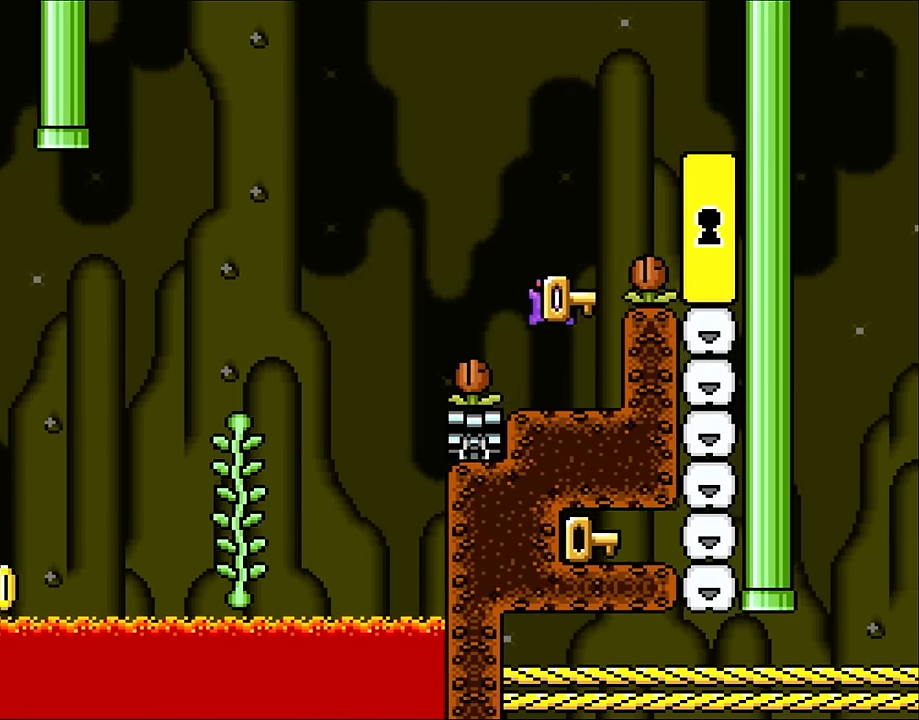
{"buttons": [], "events": [[100, "B", "up"], [183, "B", "down"], [333, "B", "up"], [483, "DPAD_RIGHT", "up"]]}
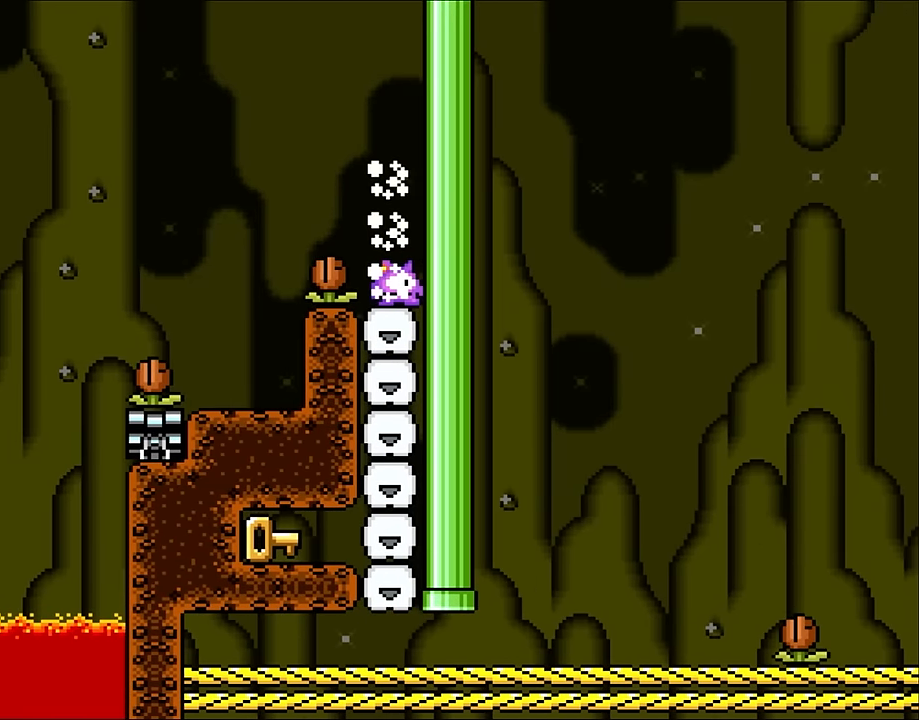
{"buttons": ["DPAD_DOWN"], "events": [[83, "DPAD_DOWN", "down"], [183, "DPAD_DOWN", "up"], [283, "DPAD_DOWN", "down"], [400, "DPAD_DOWN", "up"], [500, "DPAD_DOWN", "down"]]}
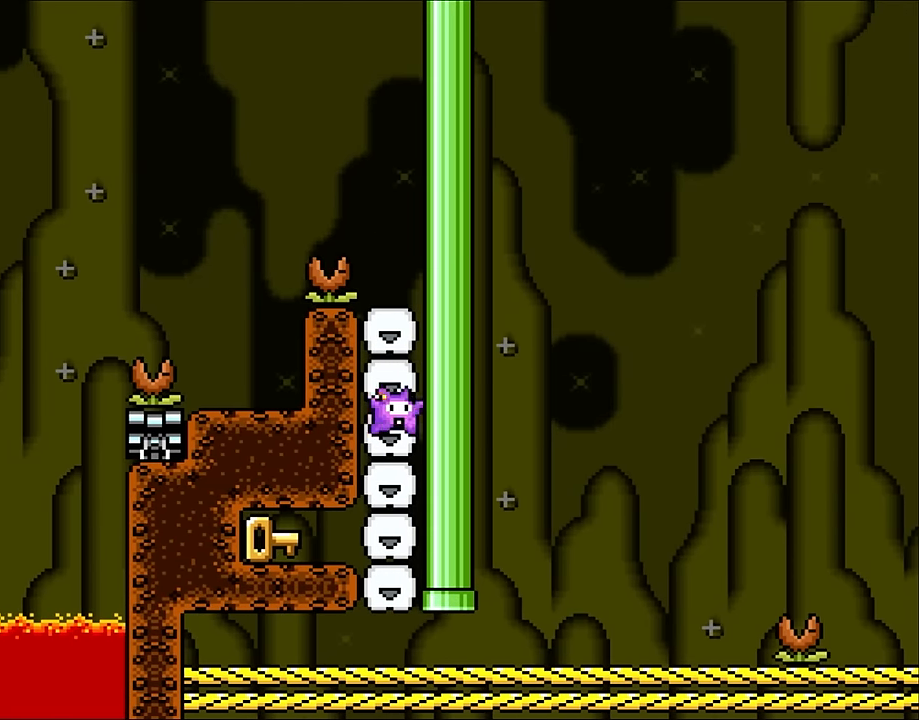
{"buttons": ["DPAD_DOWN"], "events": [[116, "DPAD_DOWN", "up"], [233, "DPAD_DOWN", "down"], [333, "DPAD_DOWN", "up"], [416, "DPAD_DOWN", "down"]]}
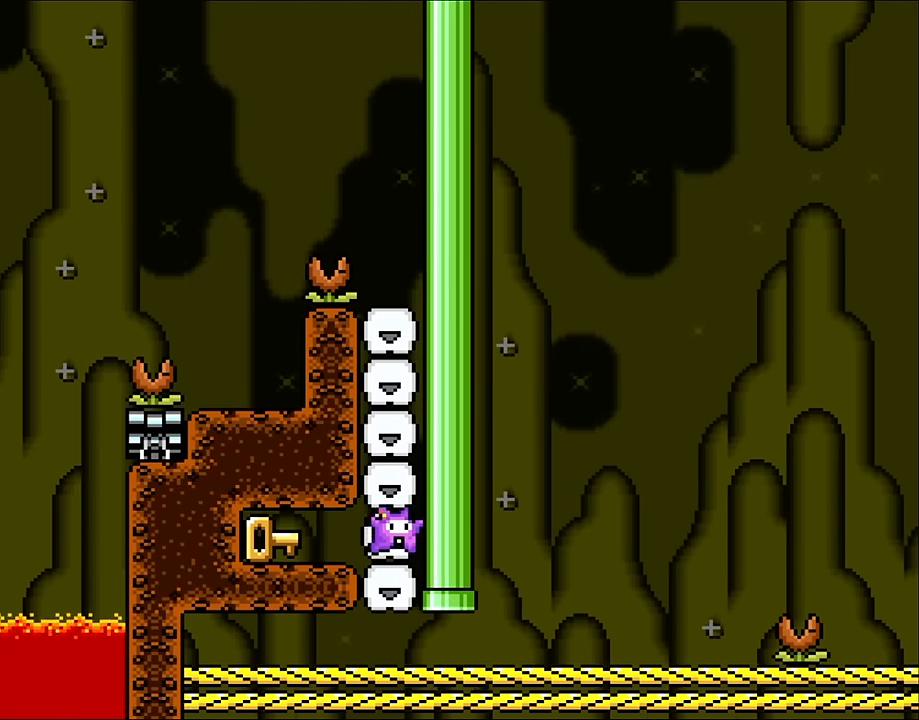
{"buttons": ["DPAD_RIGHT"], "events": [[33, "DPAD_DOWN", "up"], [33, "DPAD_LEFT", "down"], [383, "DPAD_UP", "down"], [450, "DPAD_LEFT", "up"], [450, "DPAD_RIGHT", "down"], [450, "DPAD_UP", "up"]]}
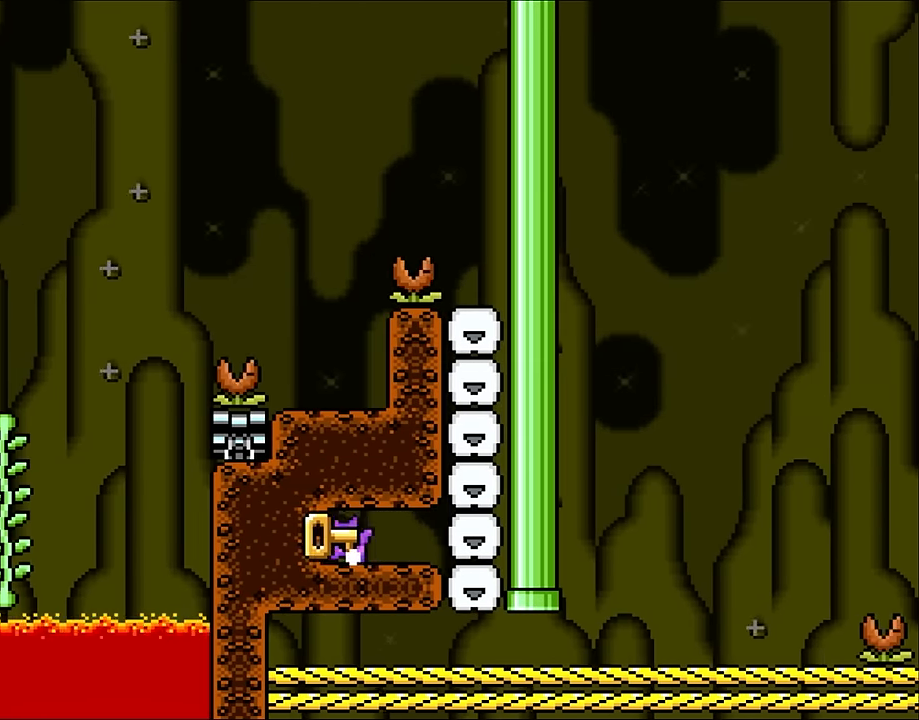
{"buttons": ["DPAD_DOWN"], "events": [[416, "DPAD_RIGHT", "up"], [450, "DPAD_DOWN", "down"]]}
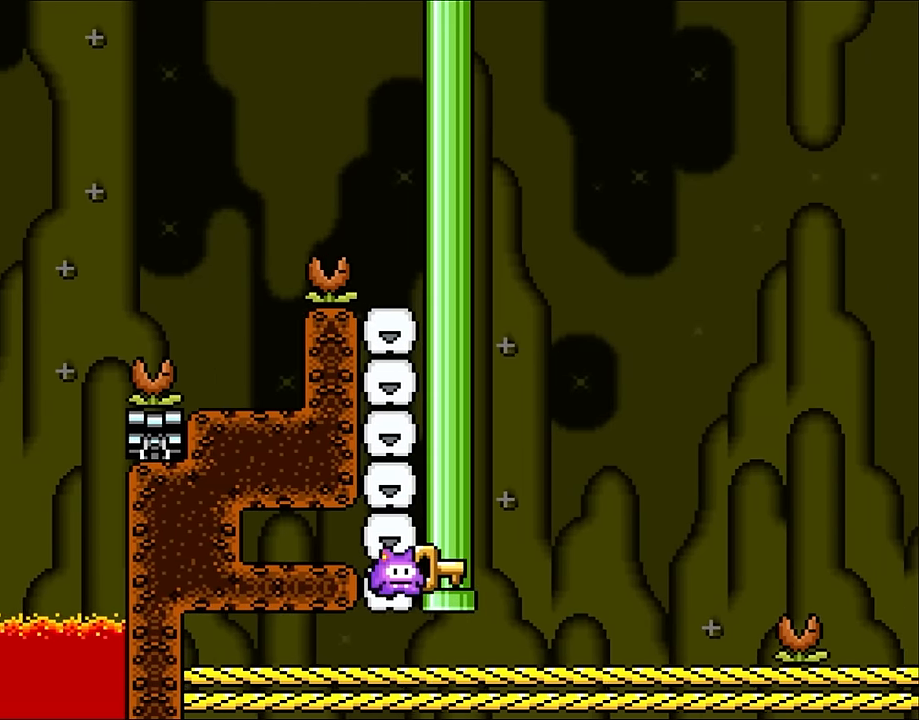
{"buttons": ["DPAD_RIGHT"], "events": [[66, "DPAD_DOWN", "up"], [66, "DPAD_RIGHT", "down"]]}
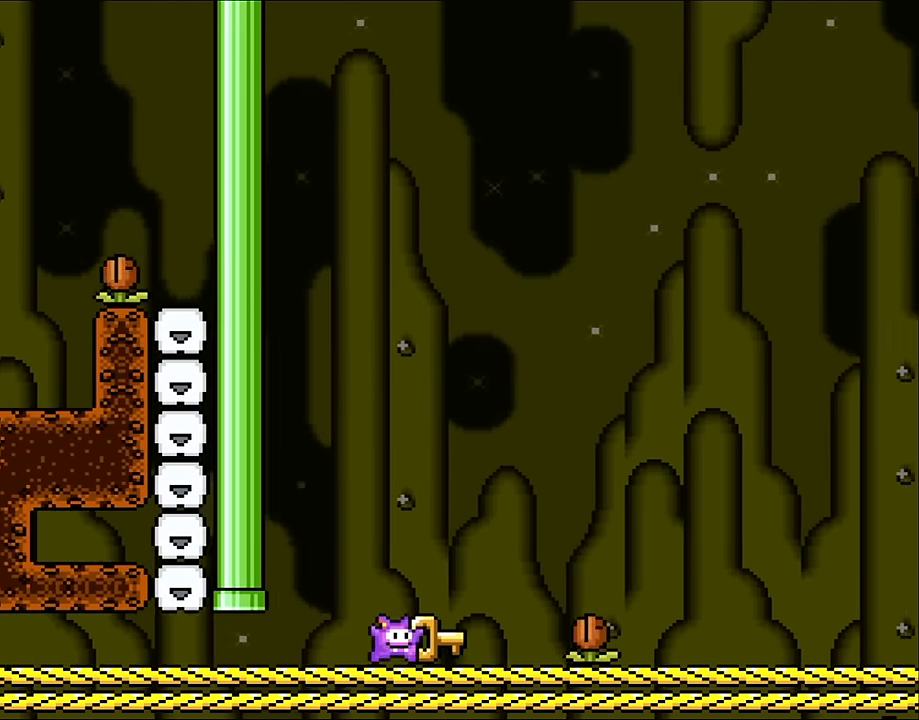
{"buttons": ["DPAD_RIGHT"], "events": [[16, "B", "down"], [133, "B", "up"]]}
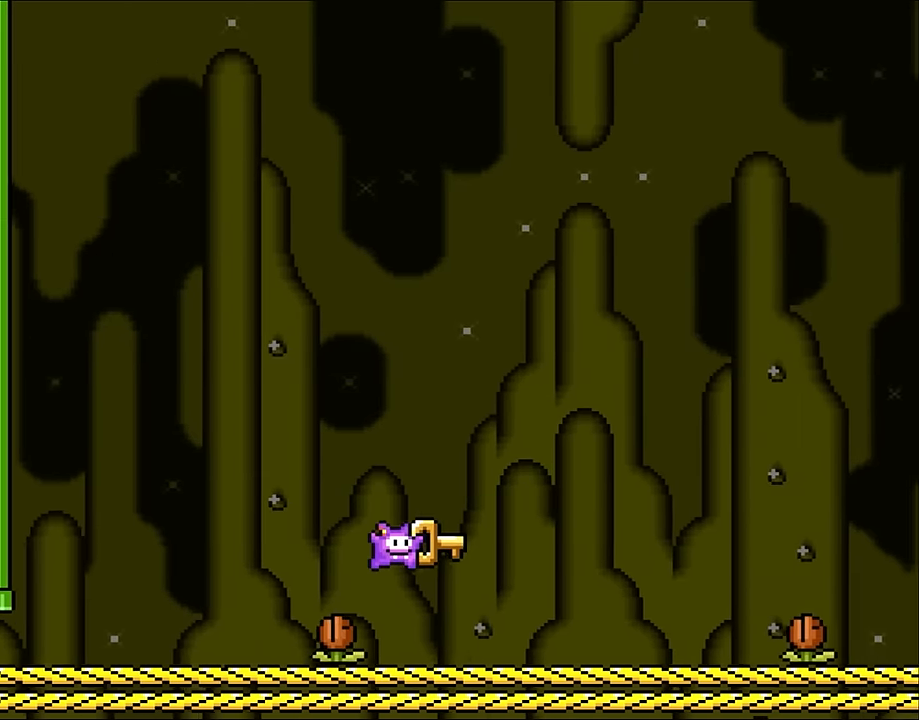
{"buttons": ["DPAD_RIGHT"], "events": [[383, "B", "down"], [483, "B", "up"]]}
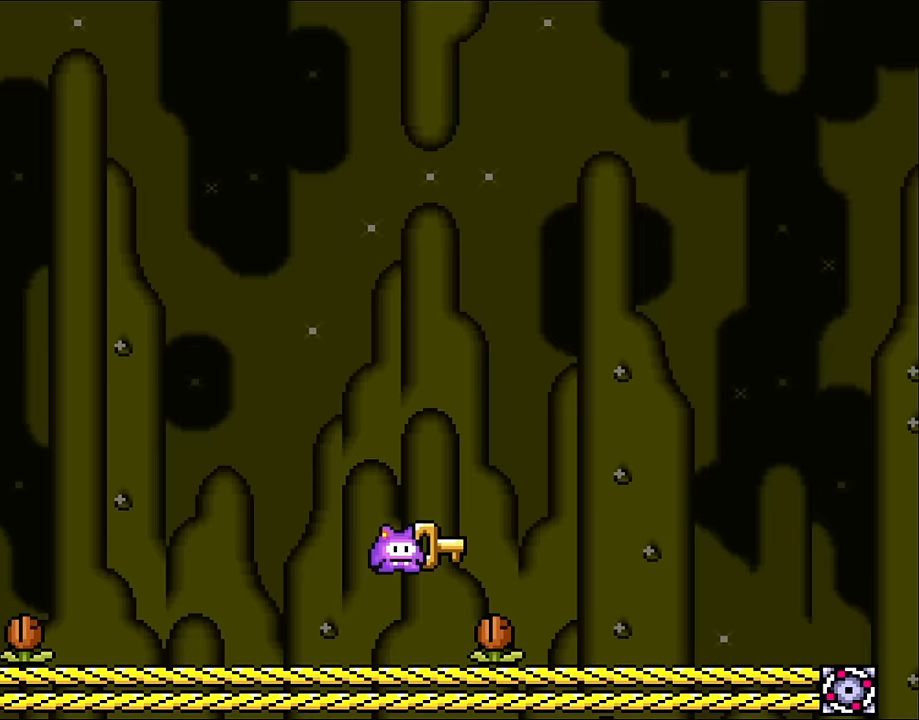
{"buttons": ["DPAD_UP", "DPAD_RIGHT"], "events": [[467, "DPAD_UP", "down"]]}
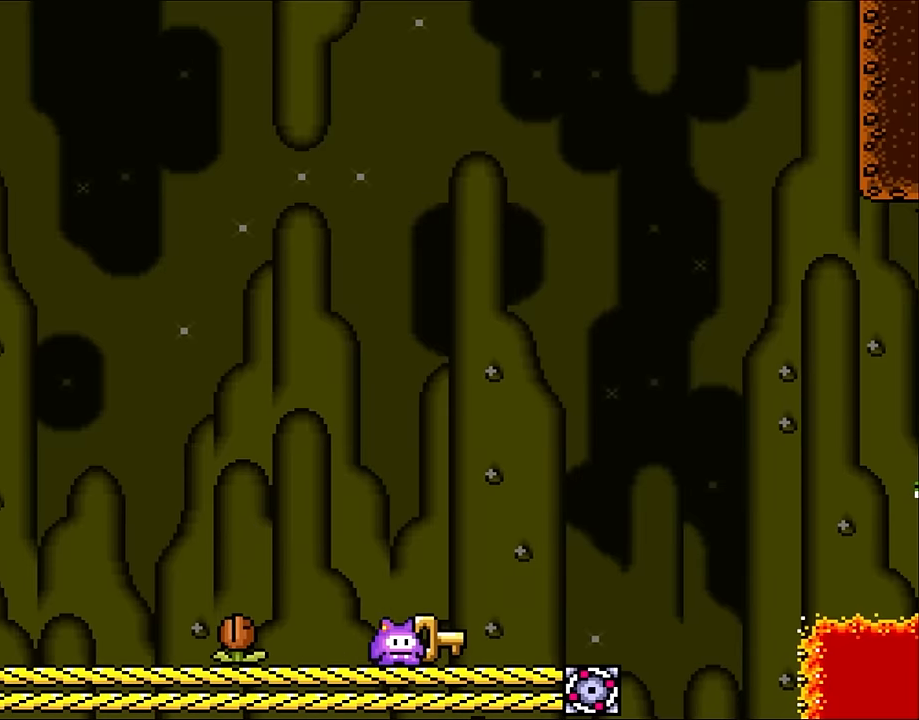
{"buttons": ["B", "DPAD_RIGHT"], "events": [[33, "DPAD_UP", "up"], [117, "DPAD_UP", "down"], [217, "B", "down"], [367, "DPAD_UP", "up"]]}
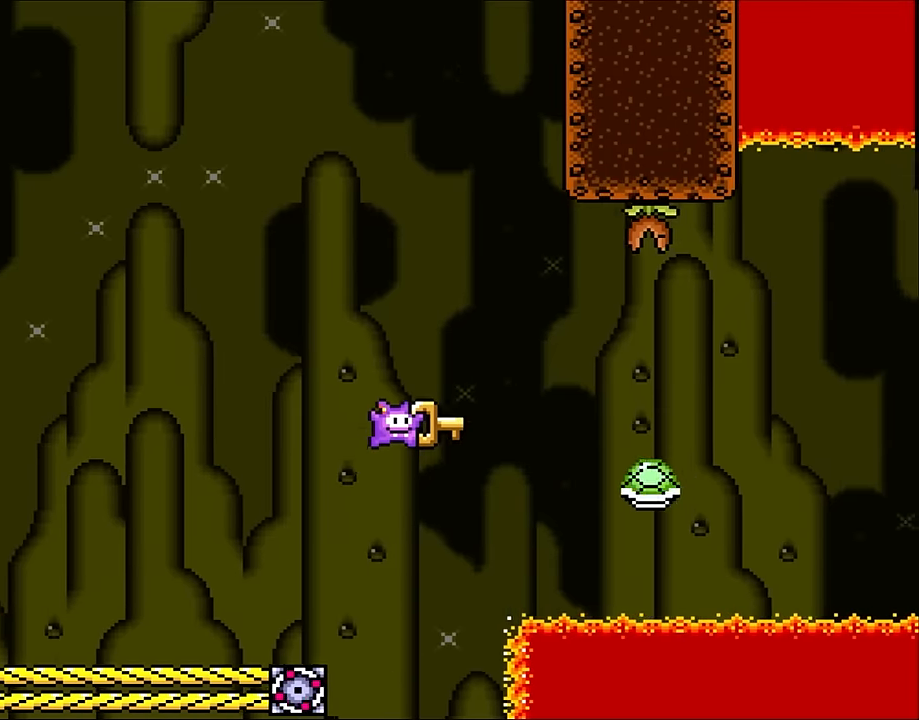
{"buttons": ["B", "DPAD_RIGHT"], "events": [[267, "B", "up"], [350, "B", "down"]]}